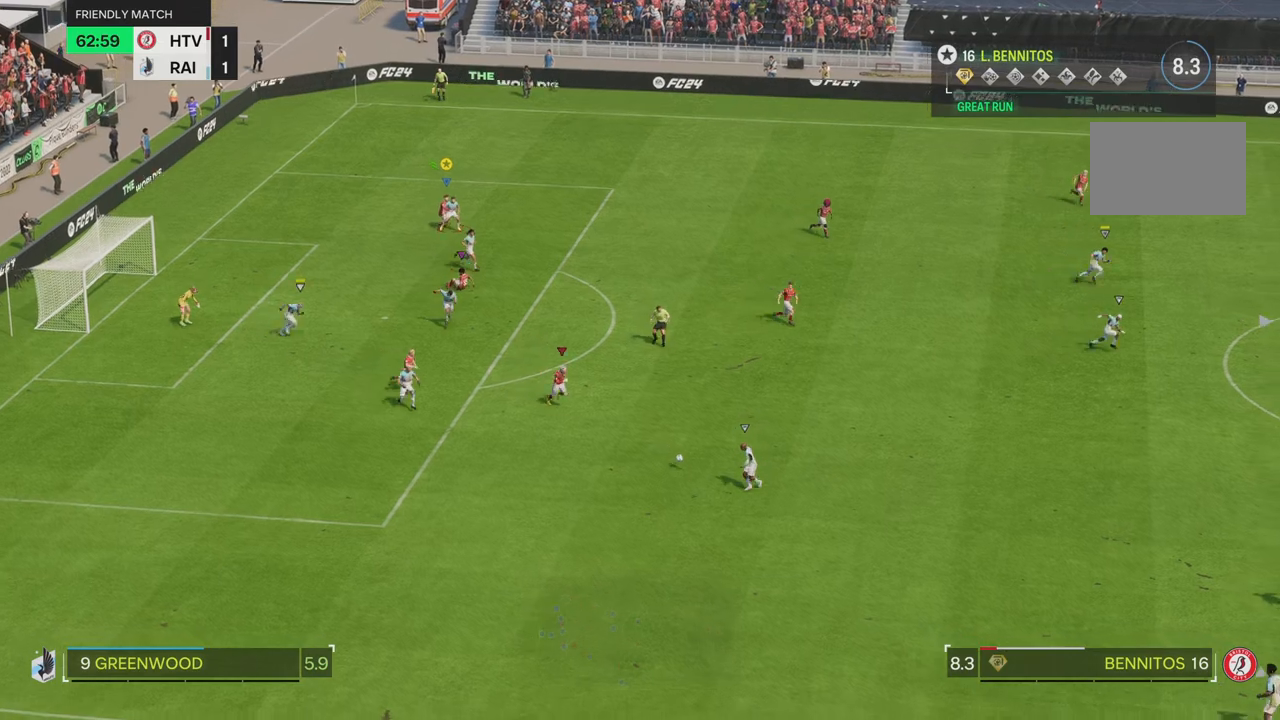
Gameplay with a controller (PlayStation layout); each line is a JSON object with the inputs held at the frame after it. "events" lists button and stick changes between this image and that frame as [ms after this image, input, new state], when the widget could be followed in between. Not read: L3 R3.
{"buttons": ["R2"], "left_stick": "down-right", "right_stick": "center", "events": []}
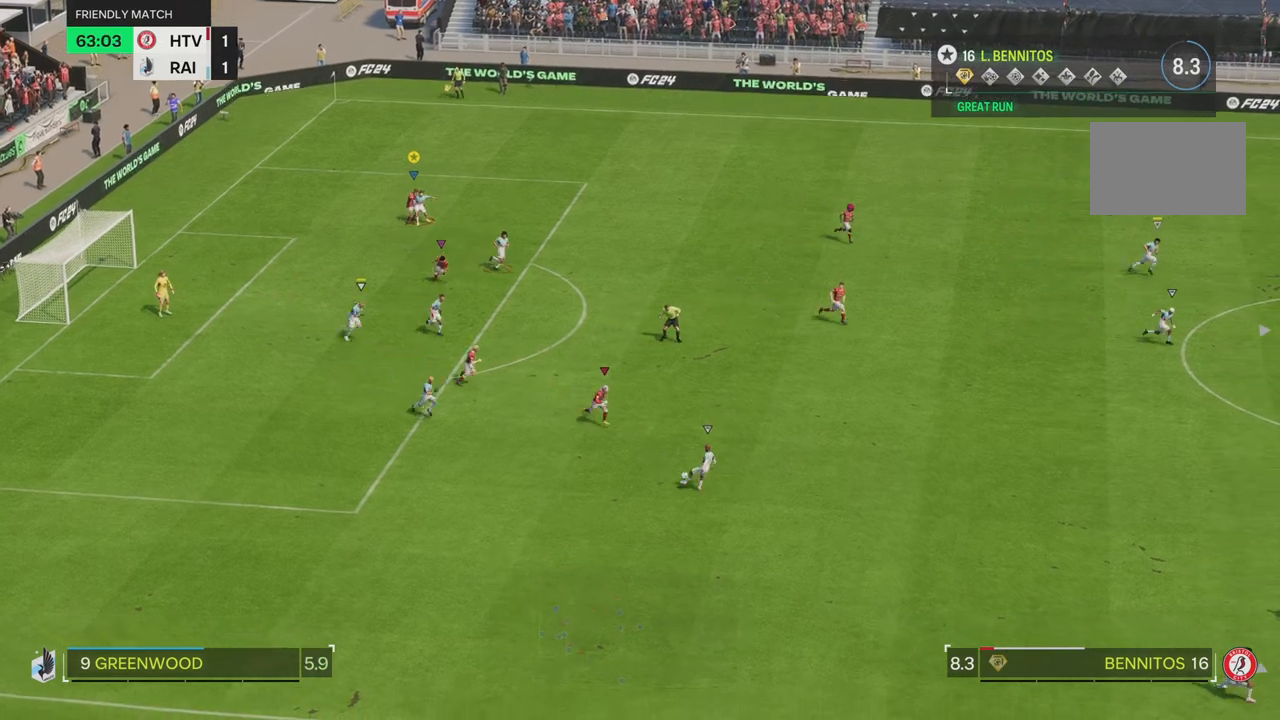
{"buttons": ["R2"], "left_stick": "right", "right_stick": "center", "events": [[417, "left_stick", "right"]]}
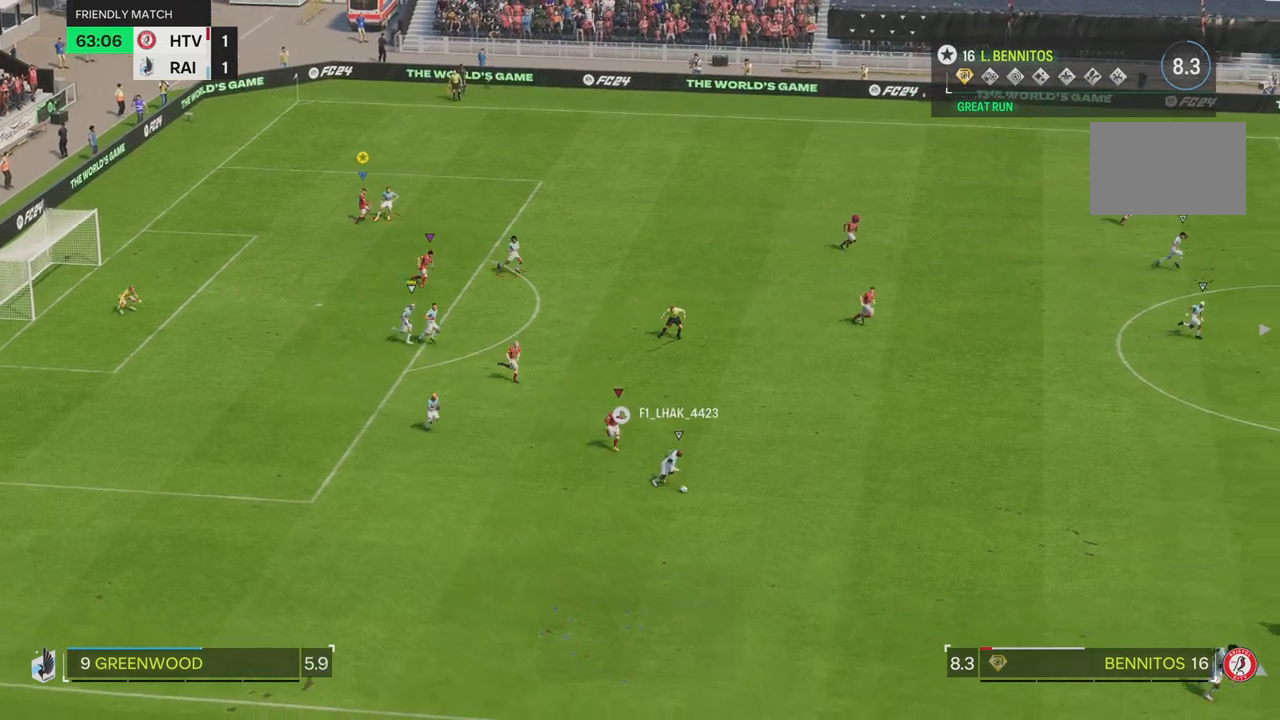
{"buttons": ["R2"], "left_stick": "right", "right_stick": "center", "events": []}
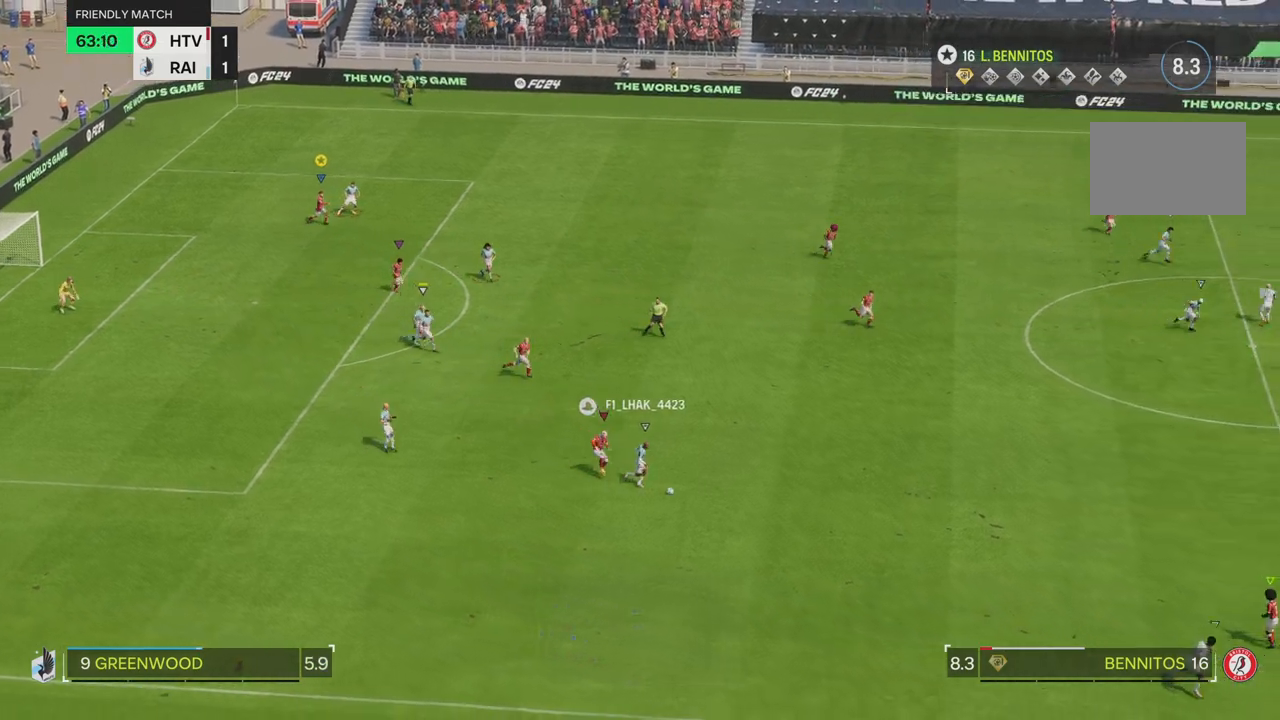
{"buttons": ["R2"], "left_stick": "right", "right_stick": "center", "events": []}
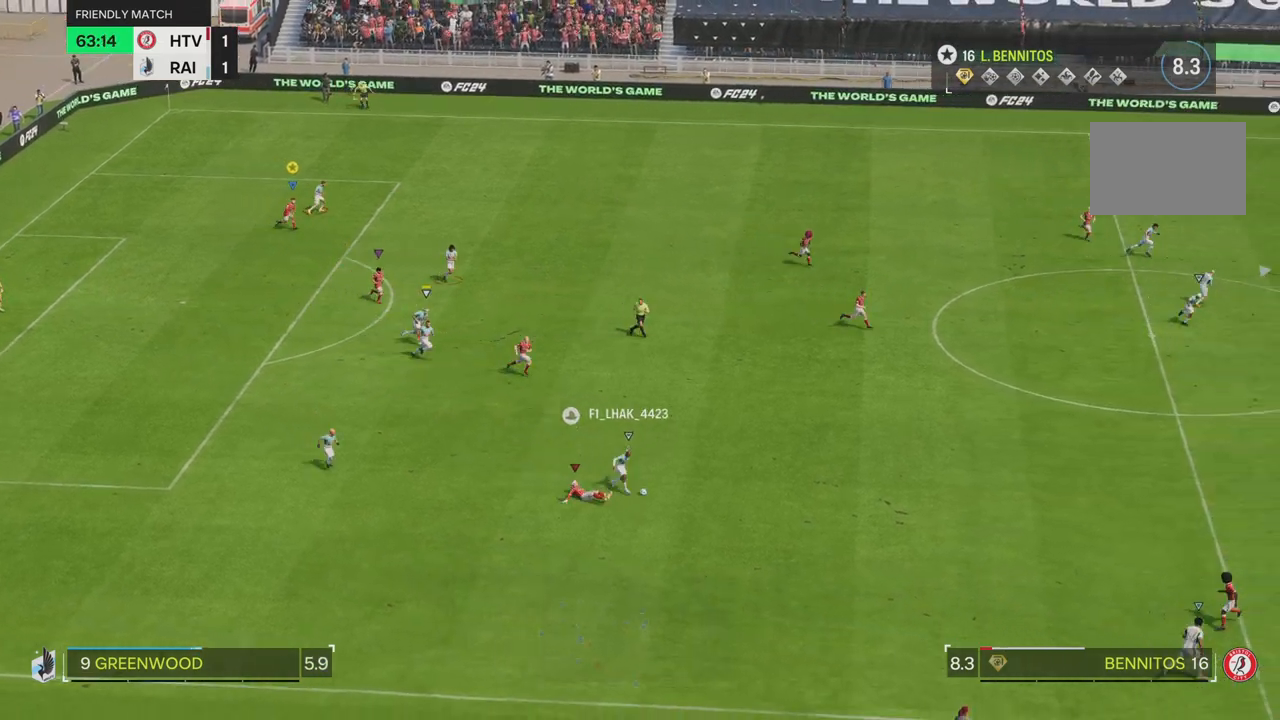
{"buttons": ["R2"], "left_stick": "right", "right_stick": "center", "events": []}
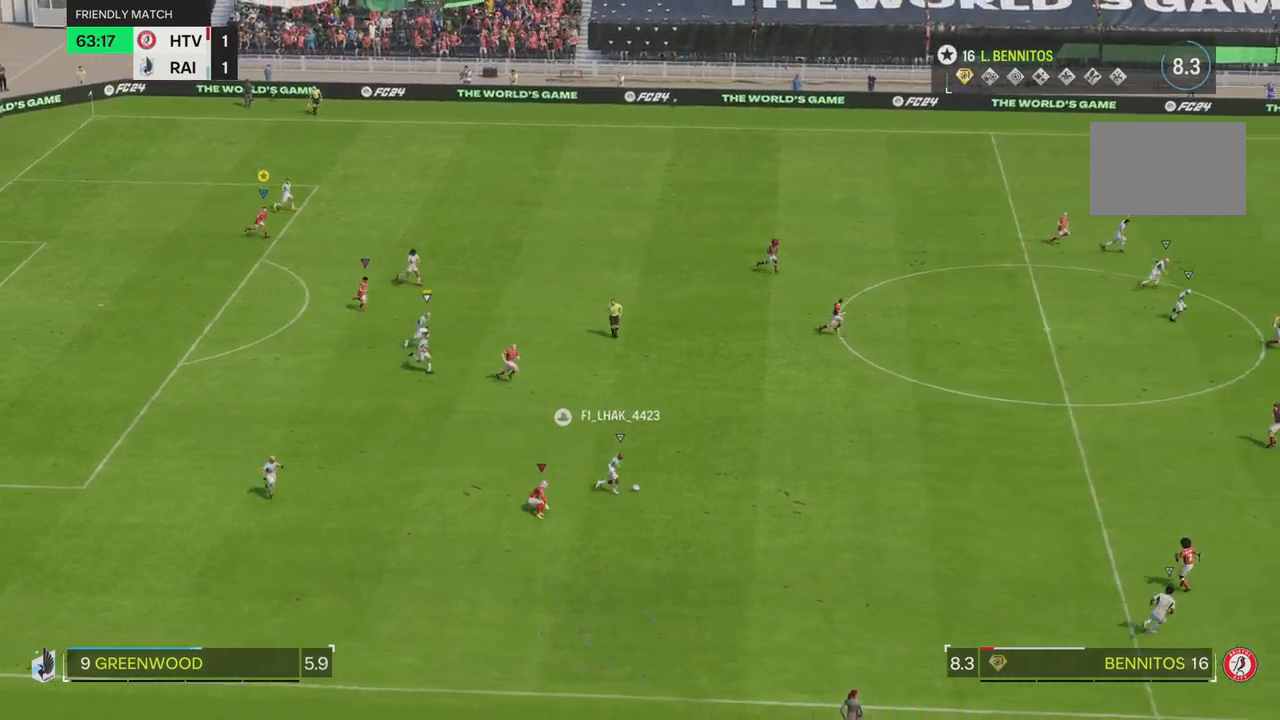
{"buttons": ["R2"], "left_stick": "right", "right_stick": "center", "events": []}
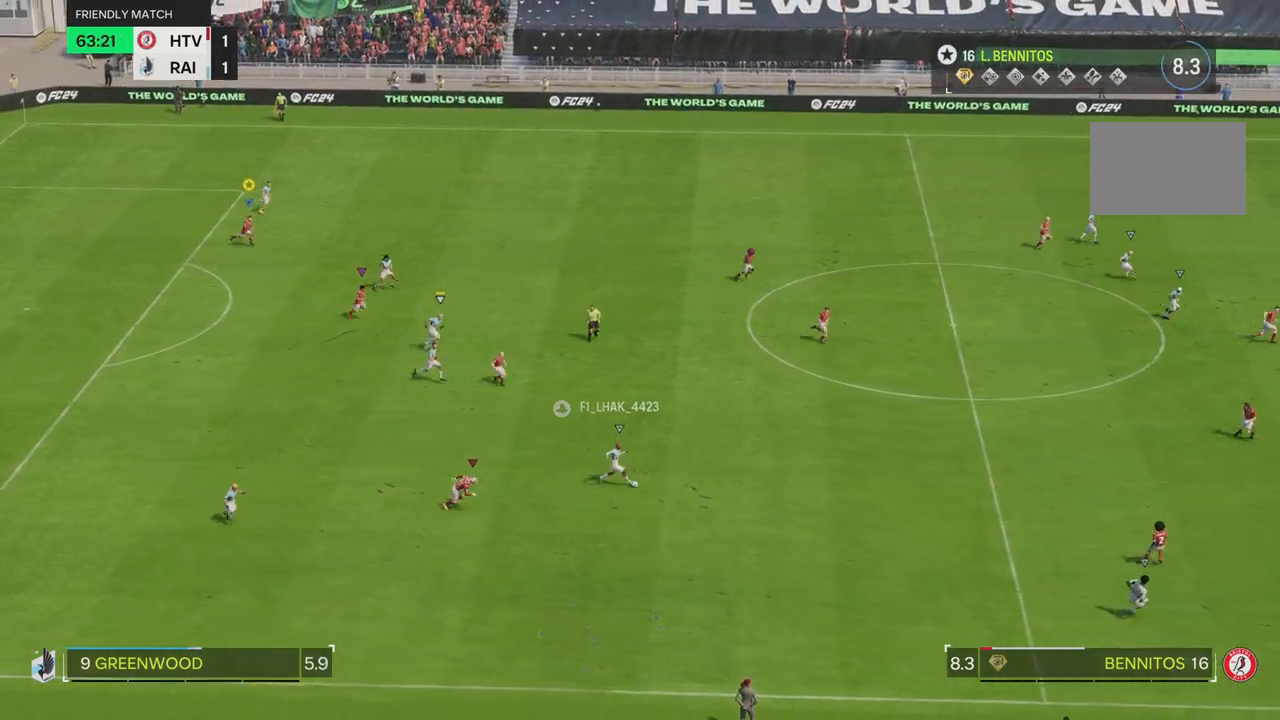
{"buttons": ["R2"], "left_stick": "right", "right_stick": "center", "events": []}